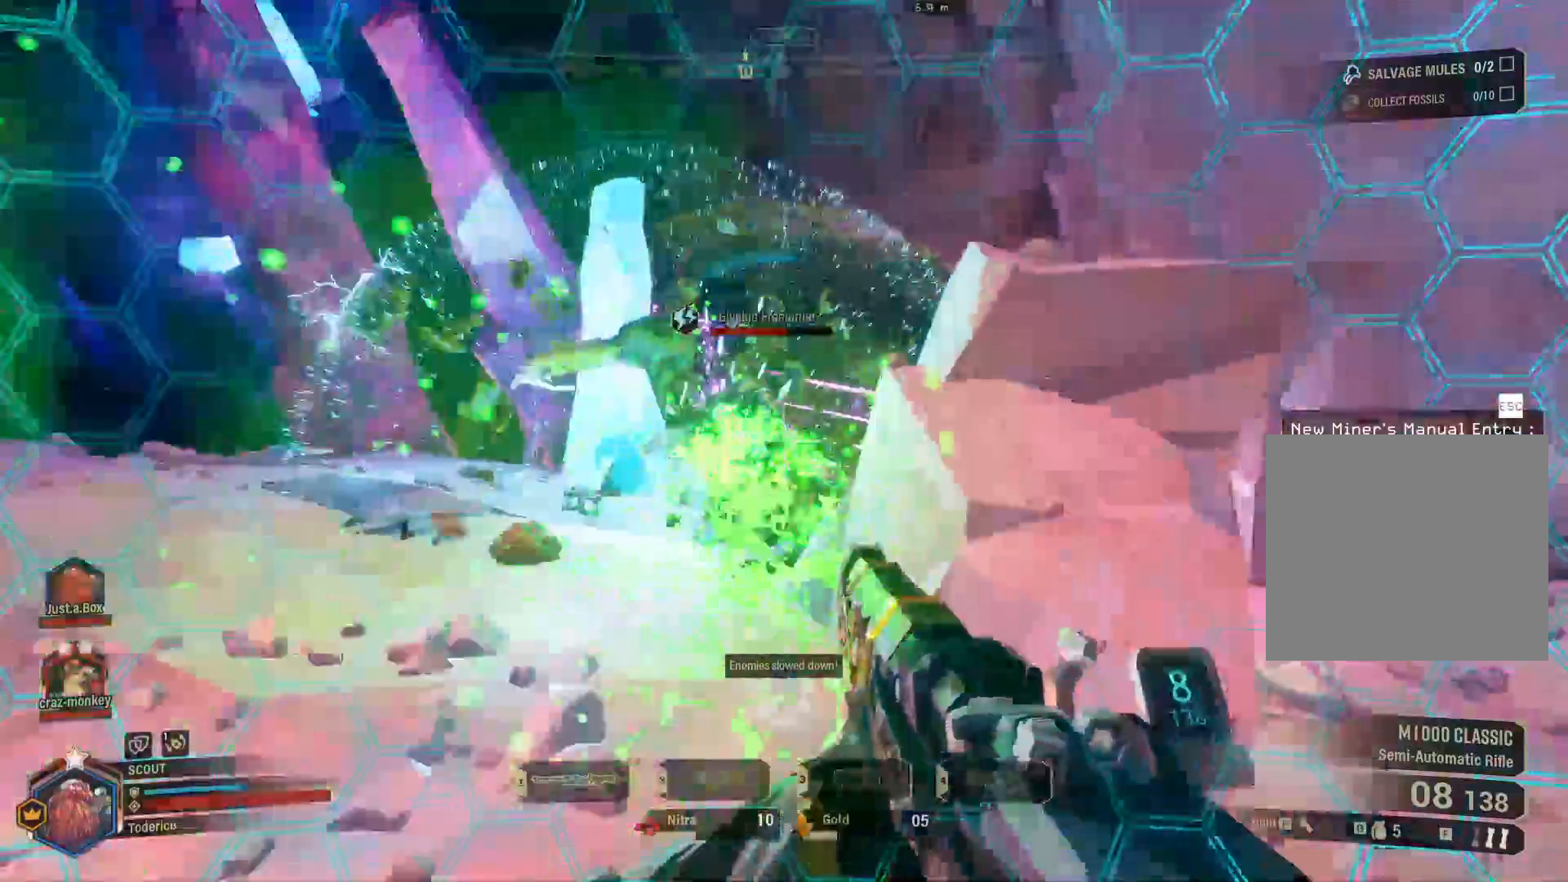
Gameplay with keyboard; each line is a JSON object with the keys held at the frame after it. "events" lists presses ("down") and releases ("up") of "1", "2", "3", "4", "5", "a", "alt", "b", "c", "ctrl", "d", "e", "f", "g", "q", "r", "s", "shift", "space", "t", "tab", "v", "w", "x" and "z" between this image and that frame as [ms after this image, input, new state], when the widget could be followed in between. No other keys are recorded. Mouse input is not recorded.
{"keys": ["d", "w"], "events": [[283, "w", "up"], [450, "w", "down"]]}
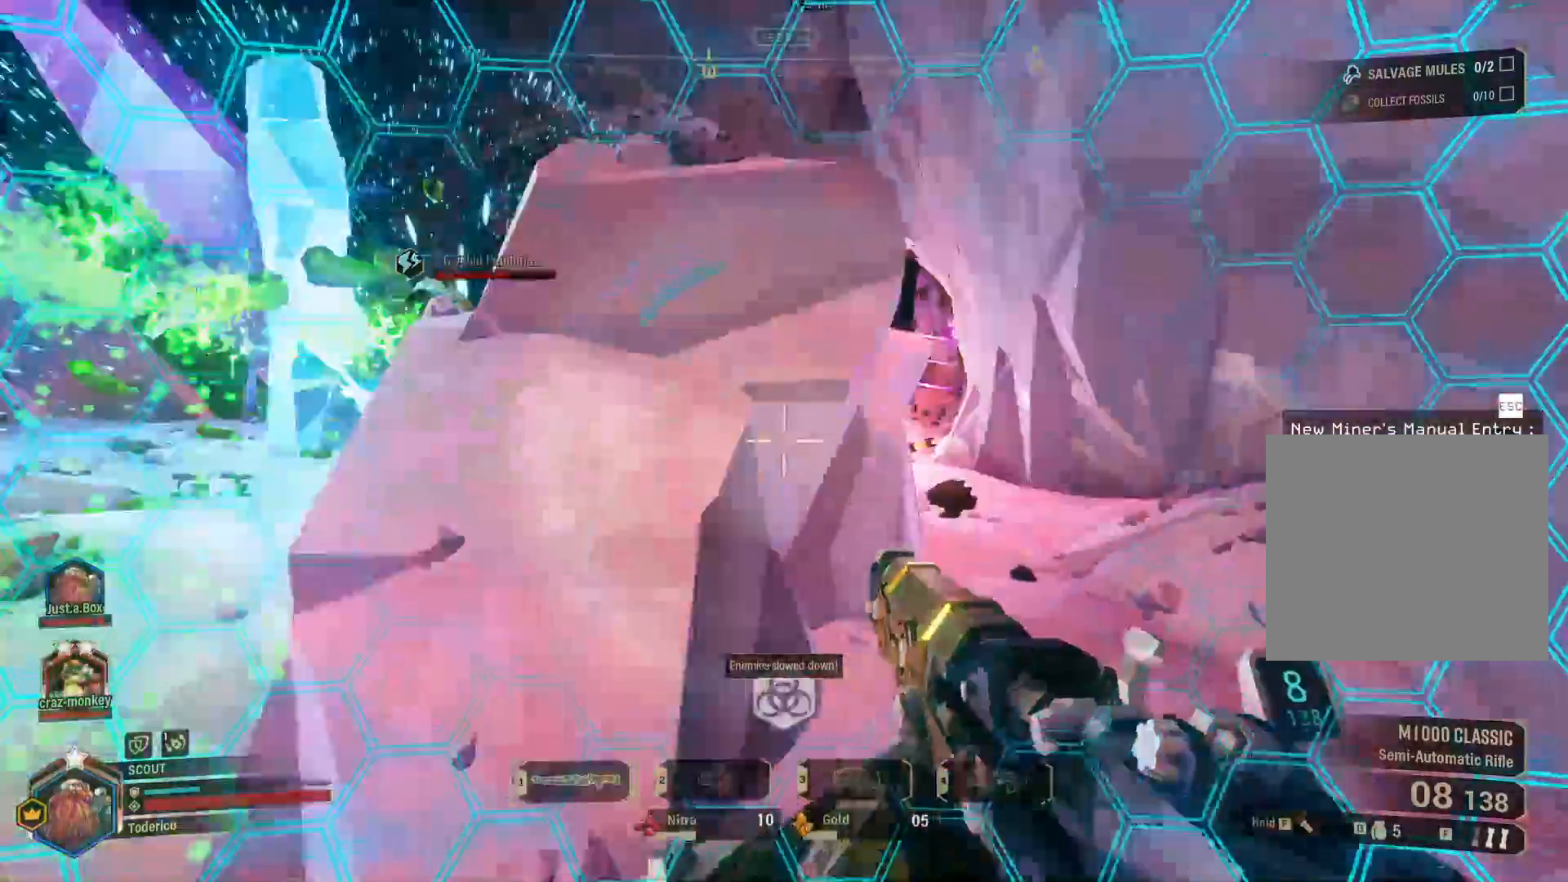
{"keys": ["d", "shift", "w"], "events": [[183, "2", "down"], [316, "2", "up"], [416, "shift", "down"]]}
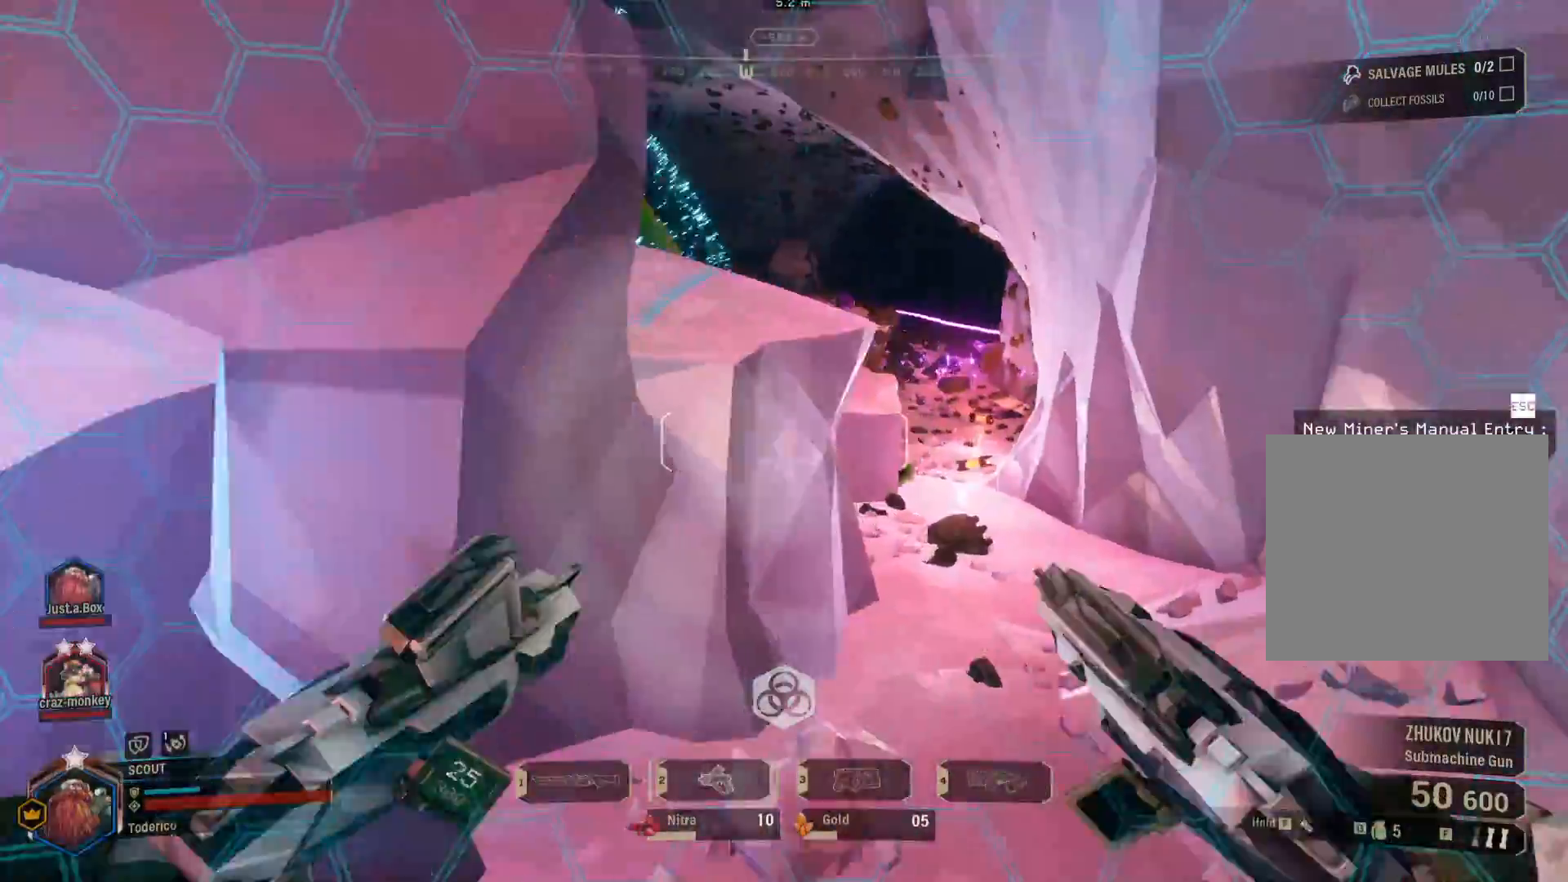
{"keys": ["d", "shift", "w"], "events": []}
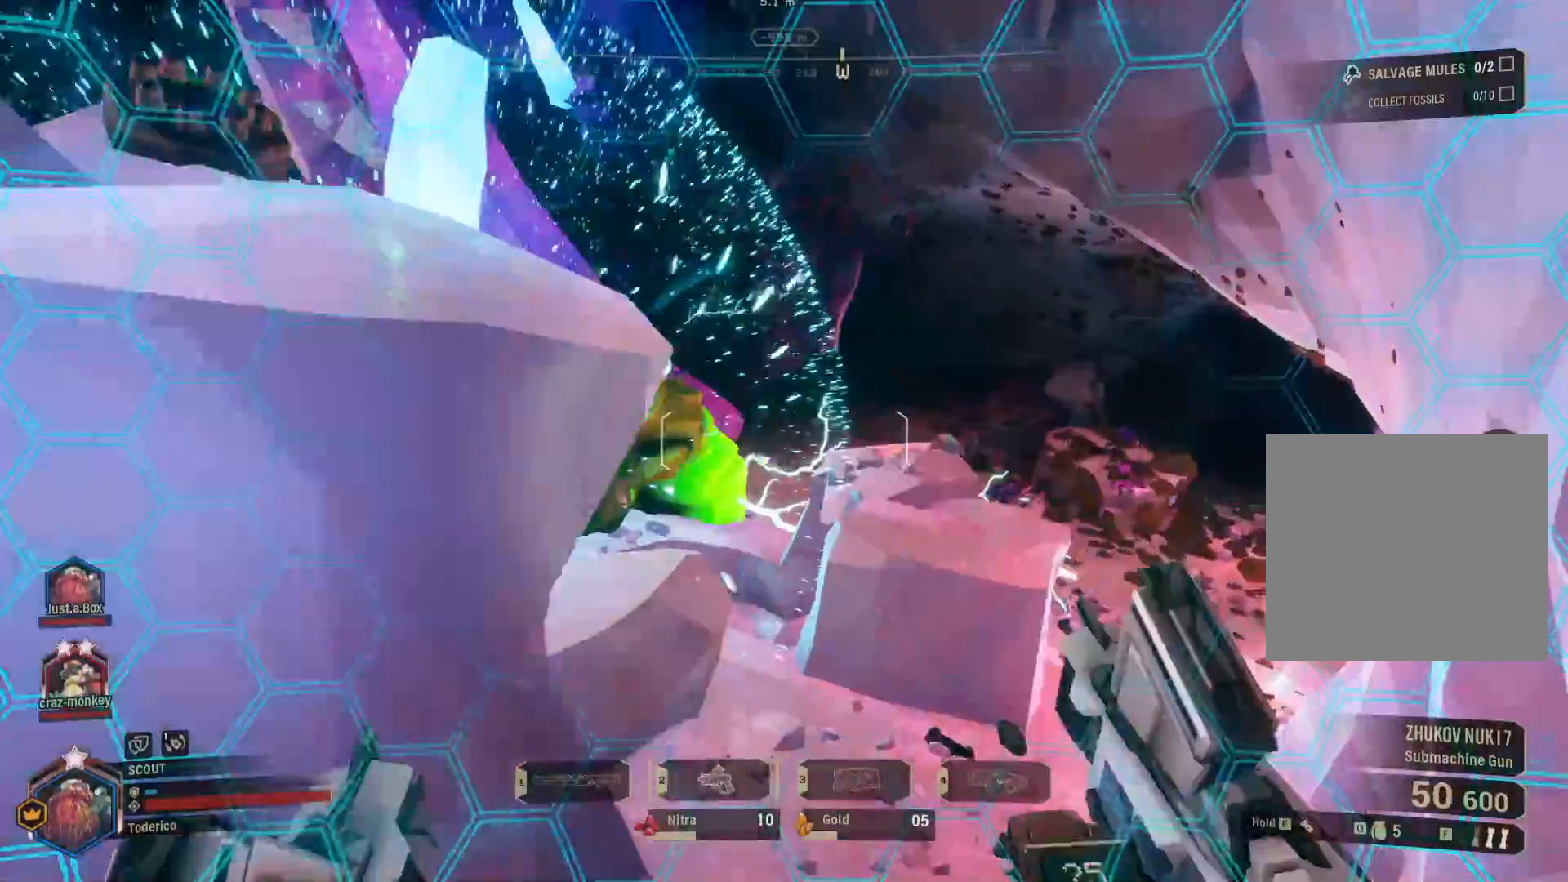
{"keys": ["w"], "events": [[83, "space", "down"], [100, "d", "up"], [166, "shift", "up"], [233, "space", "up"]]}
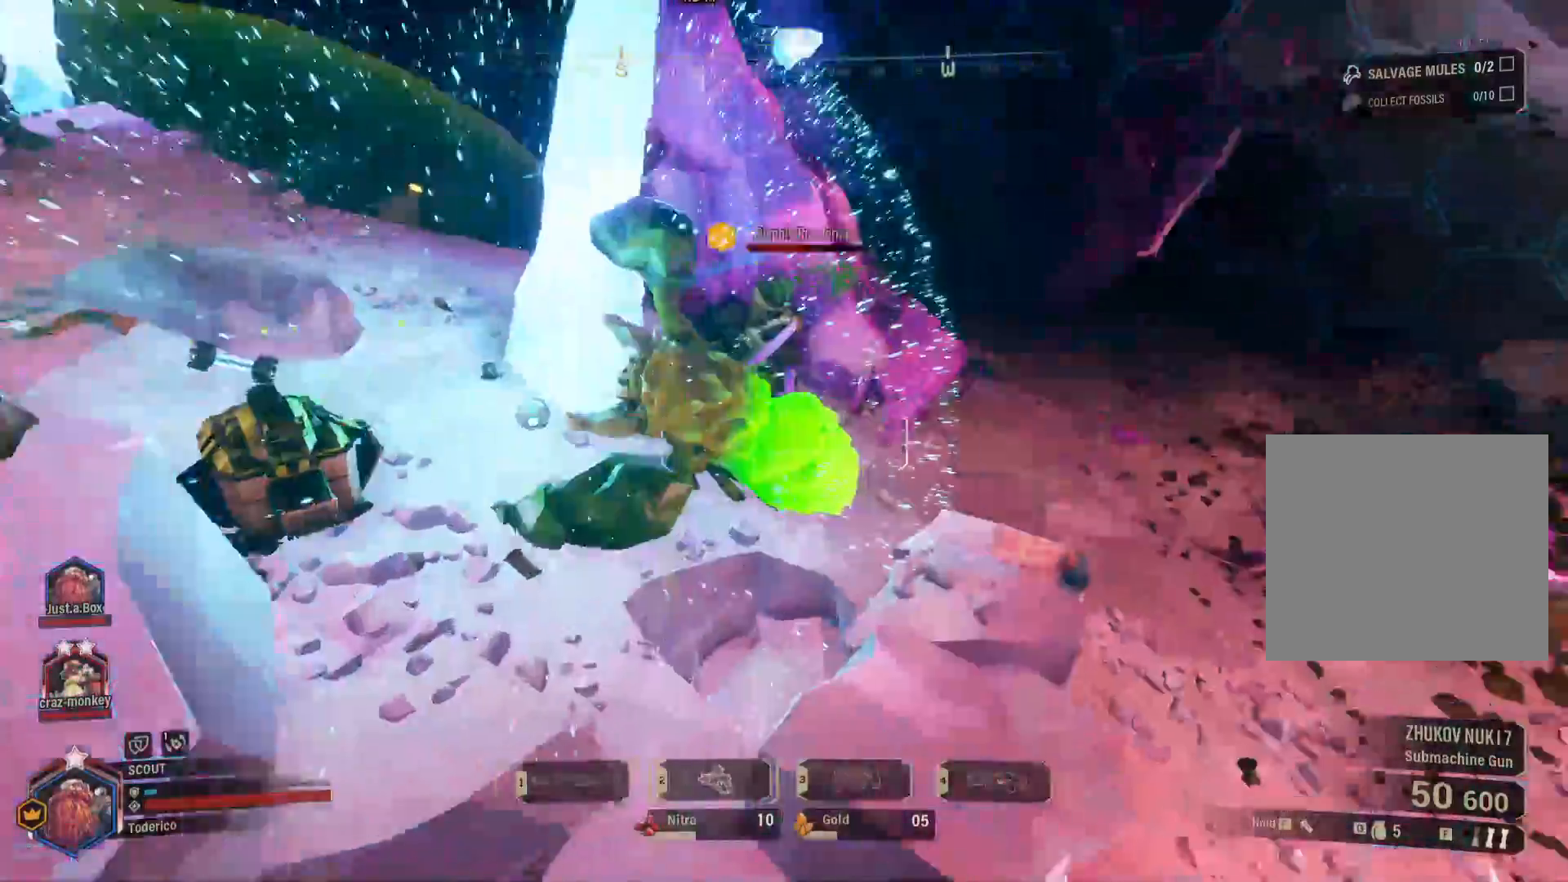
{"keys": ["w"], "events": [[316, "a", "down"], [400, "a", "up"]]}
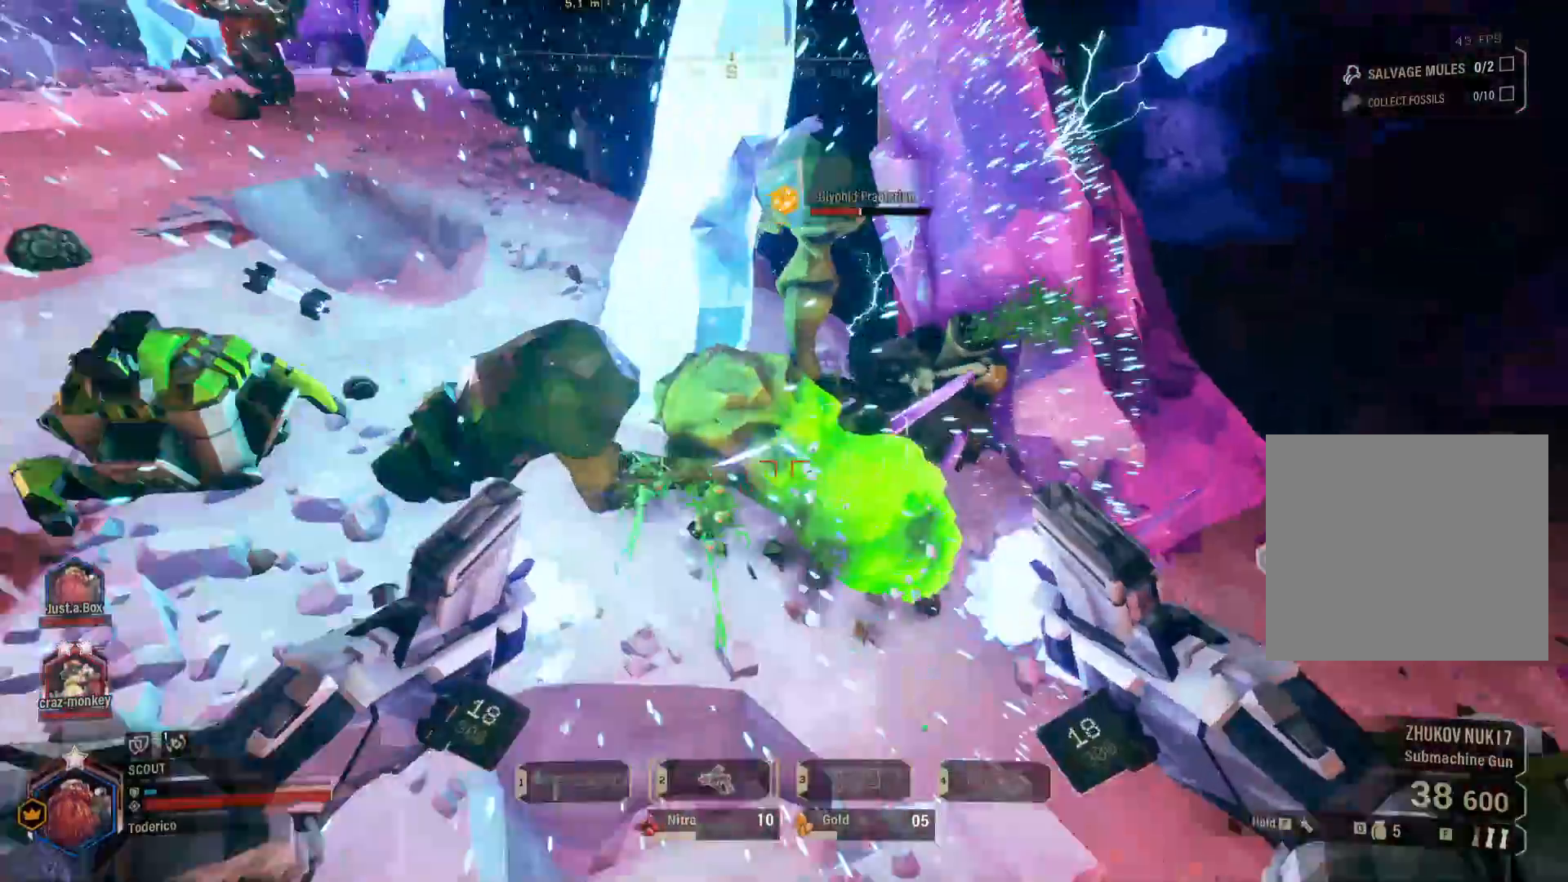
{"keys": [], "events": [[83, "w", "up"]]}
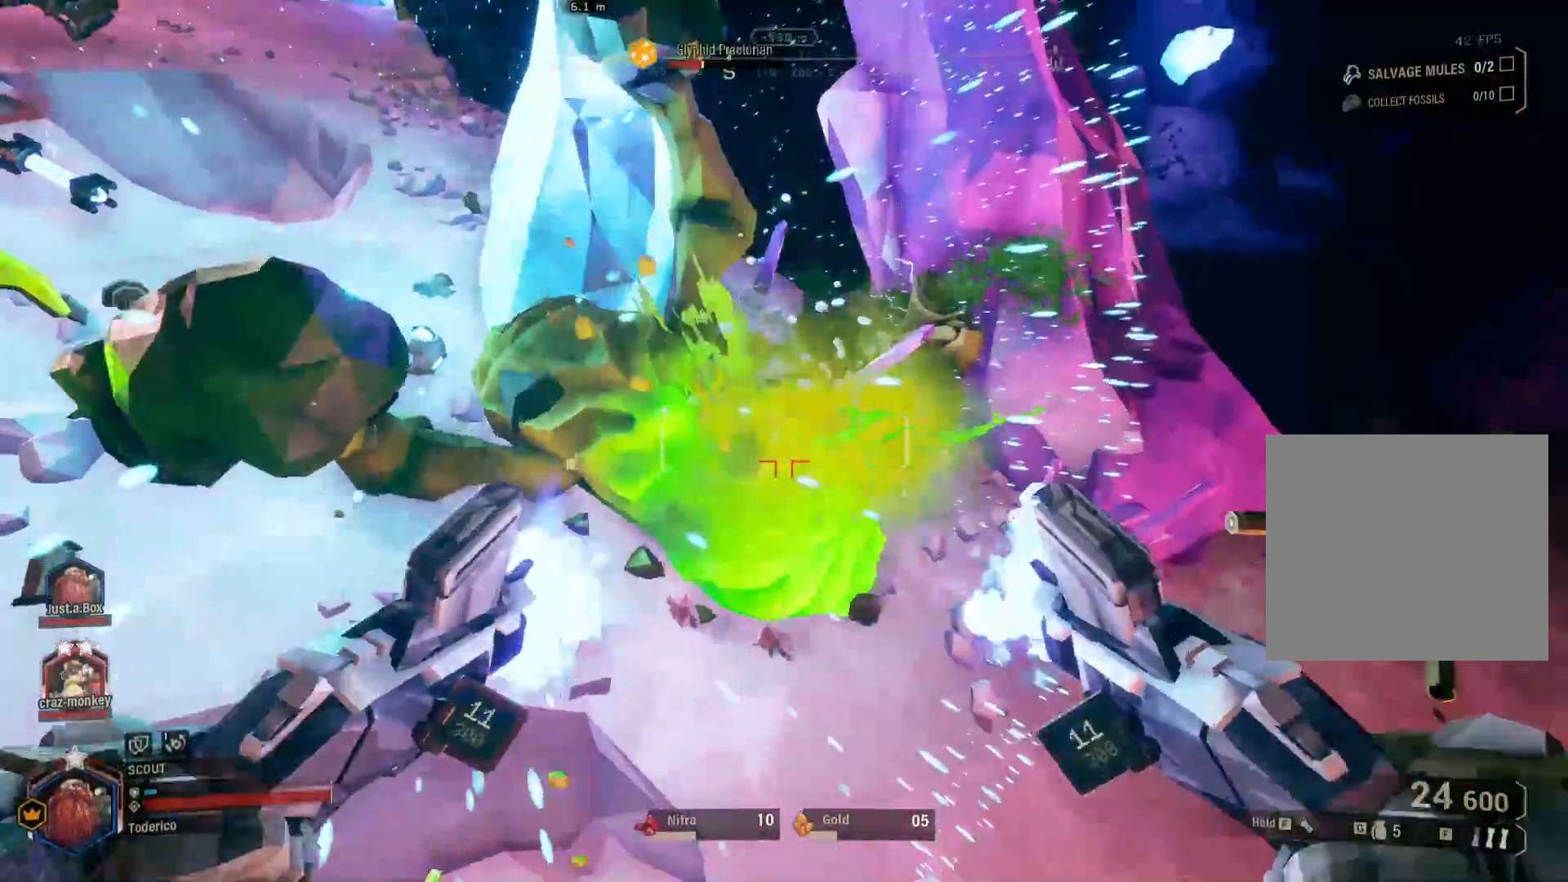
{"keys": [], "events": []}
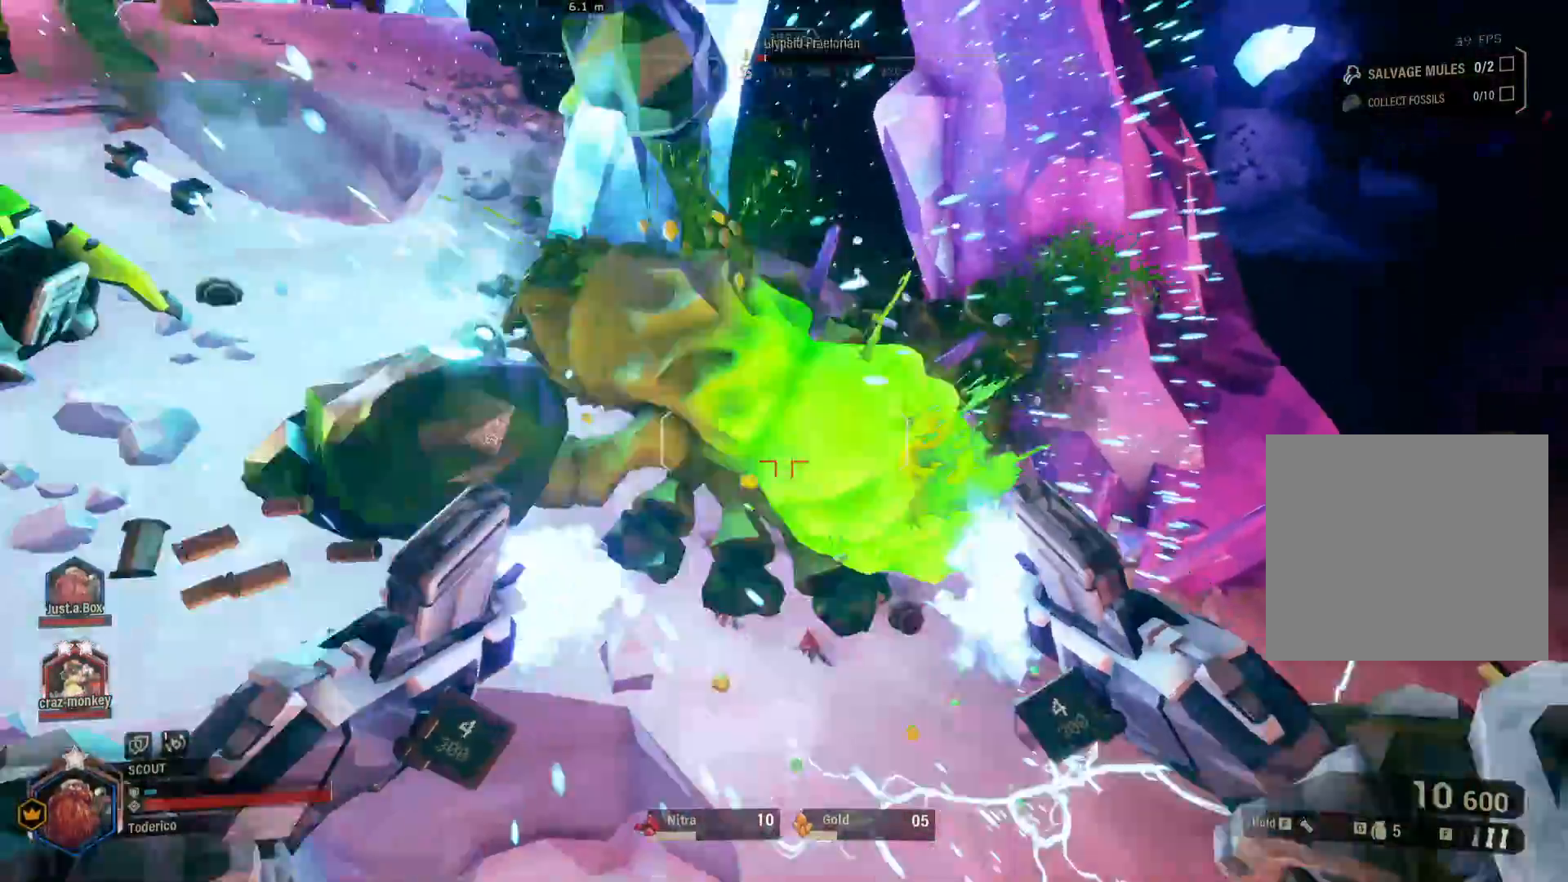
{"keys": ["a", "shift", "w"]}
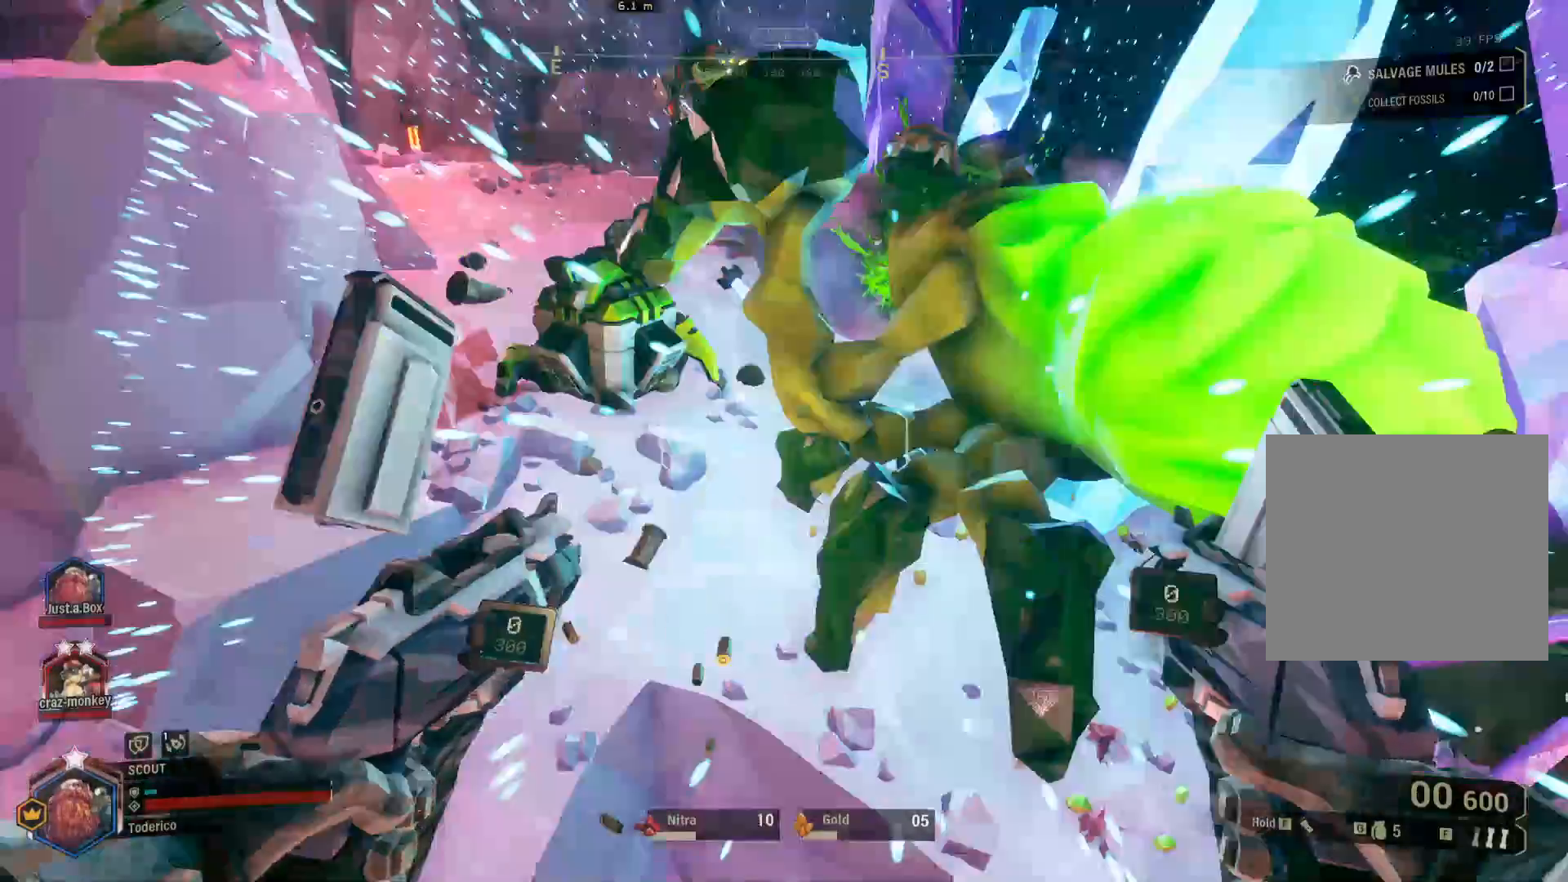
{"keys": ["shift", "w"], "events": [[150, "r", "down"], [233, "r", "up"], [333, "r", "down"], [366, "a", "up"], [416, "r", "up"]]}
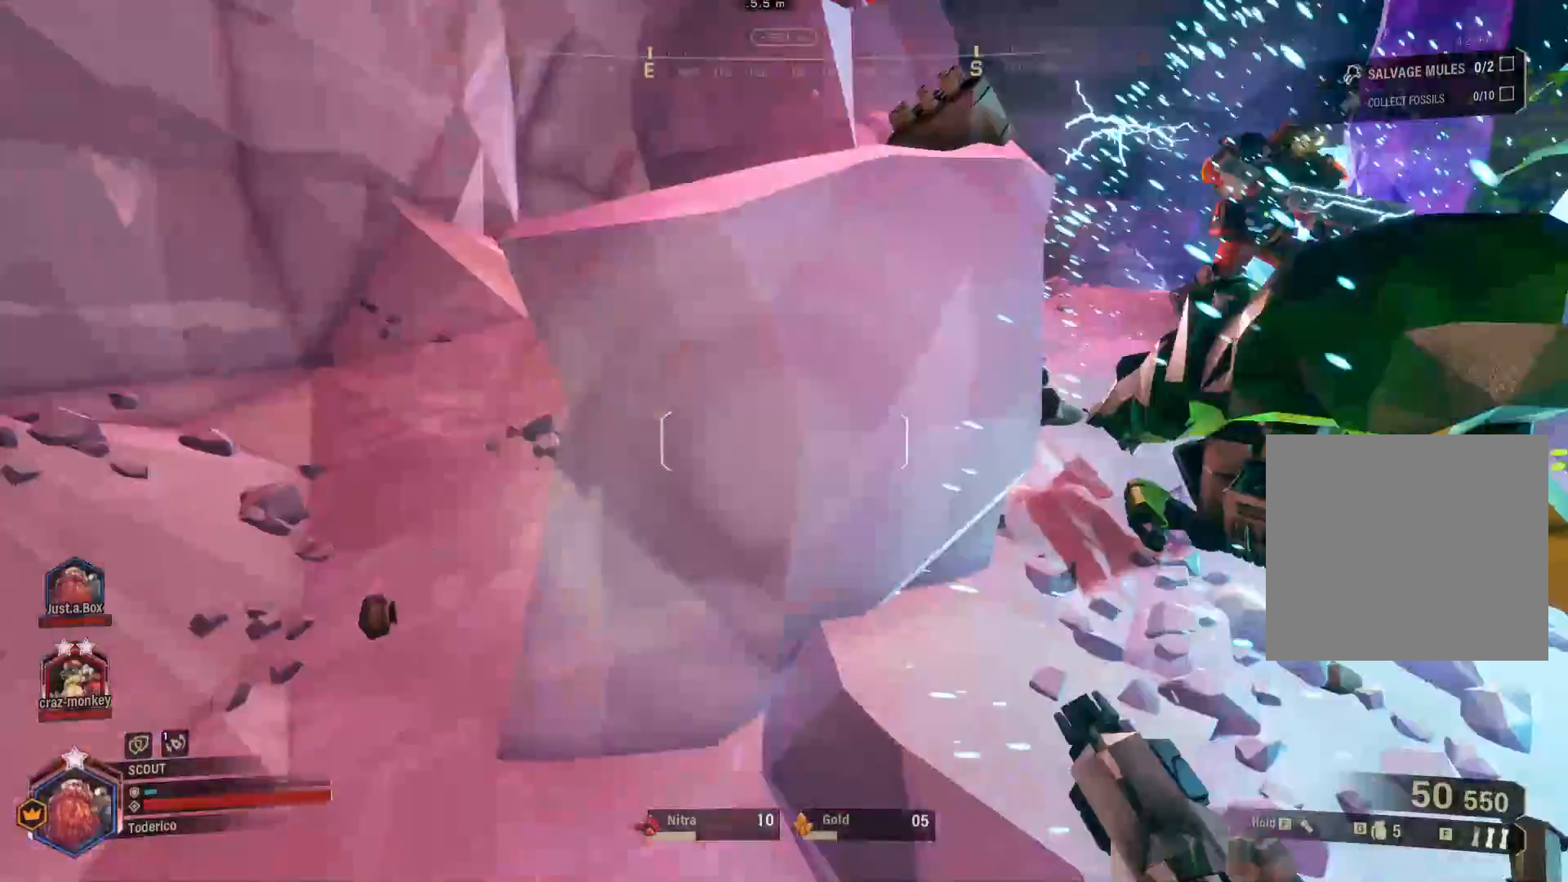
{"keys": ["a", "r", "shift", "w"], "events": [[16, "r", "down"], [116, "a", "down"], [150, "r", "up"], [416, "r", "down"]]}